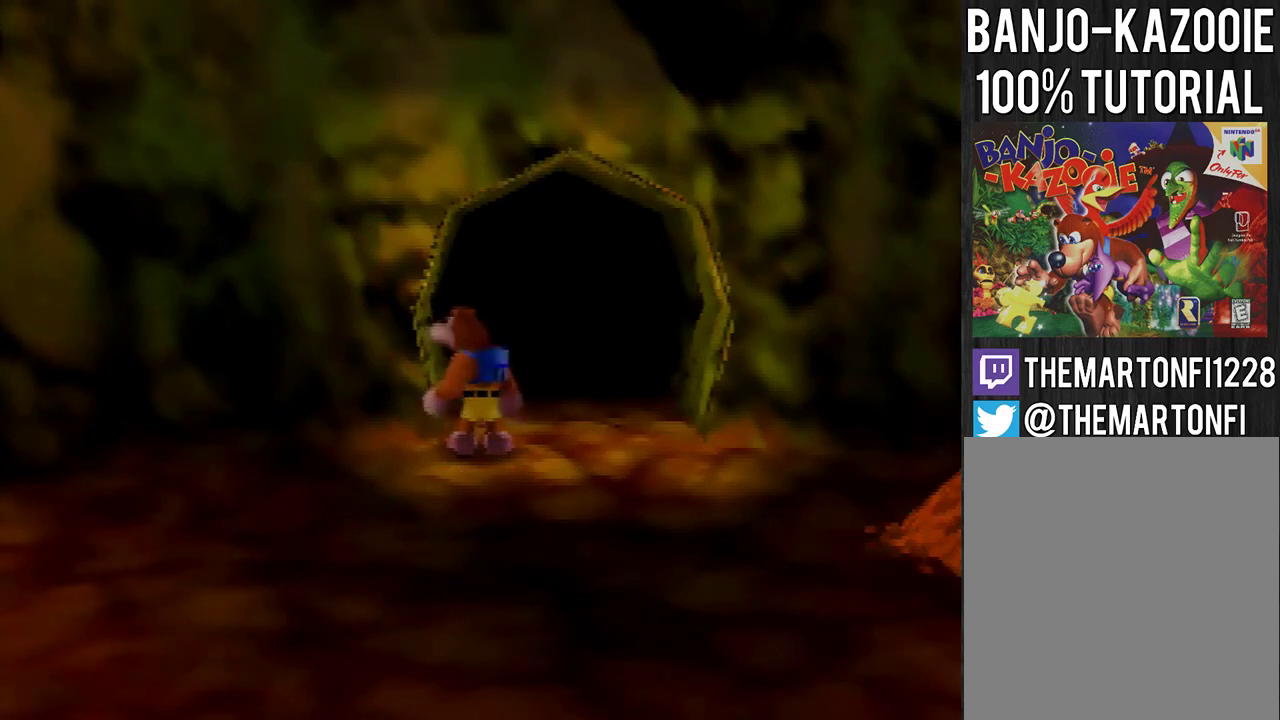
Gameplay with a controller (Nintendo layout); each line is a JSON object with the inputs held at the frame after it. "events" lists button and stick changes between this image and that frame as [ms after this image, input, new state], when the widget could be followed in between. Not read: L3 R3.
{"buttons": ["C_LEFT"], "left_stick": "up", "events": [[33, "left_stick", "up"], [400, "C_LEFT", "down"]]}
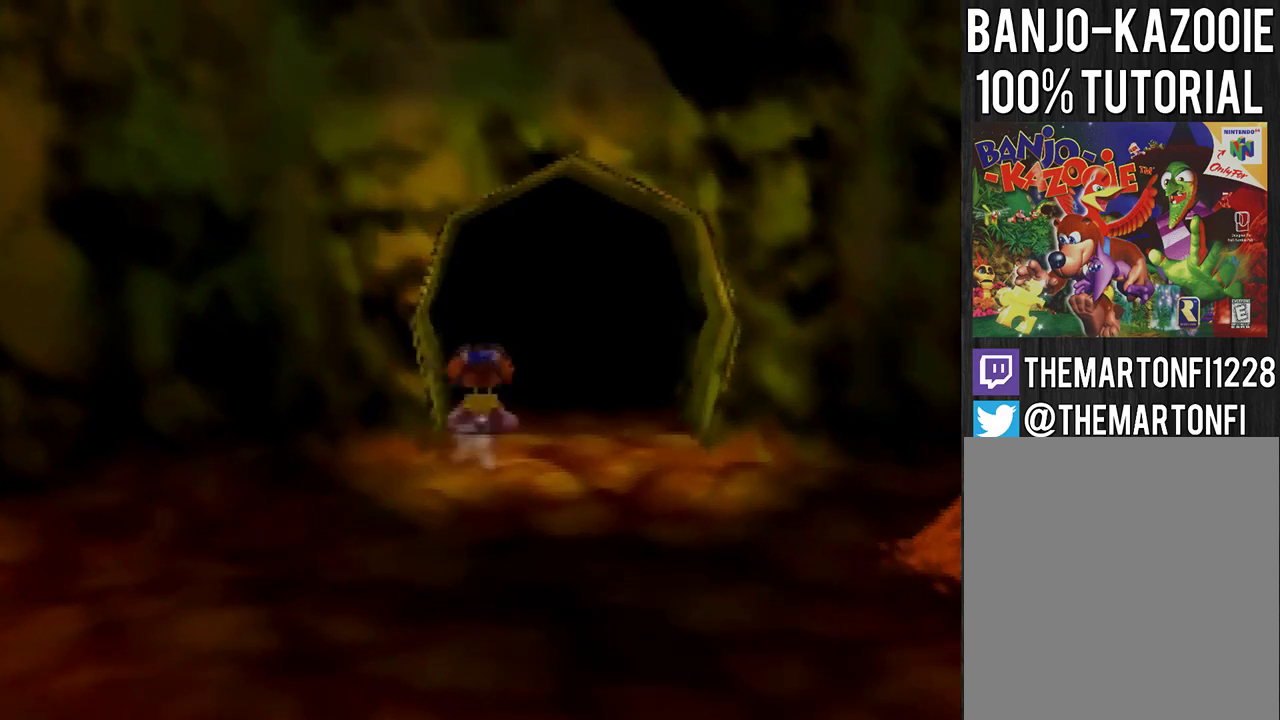
{"buttons": [], "left_stick": "up", "events": [[67, "C_LEFT", "up"]]}
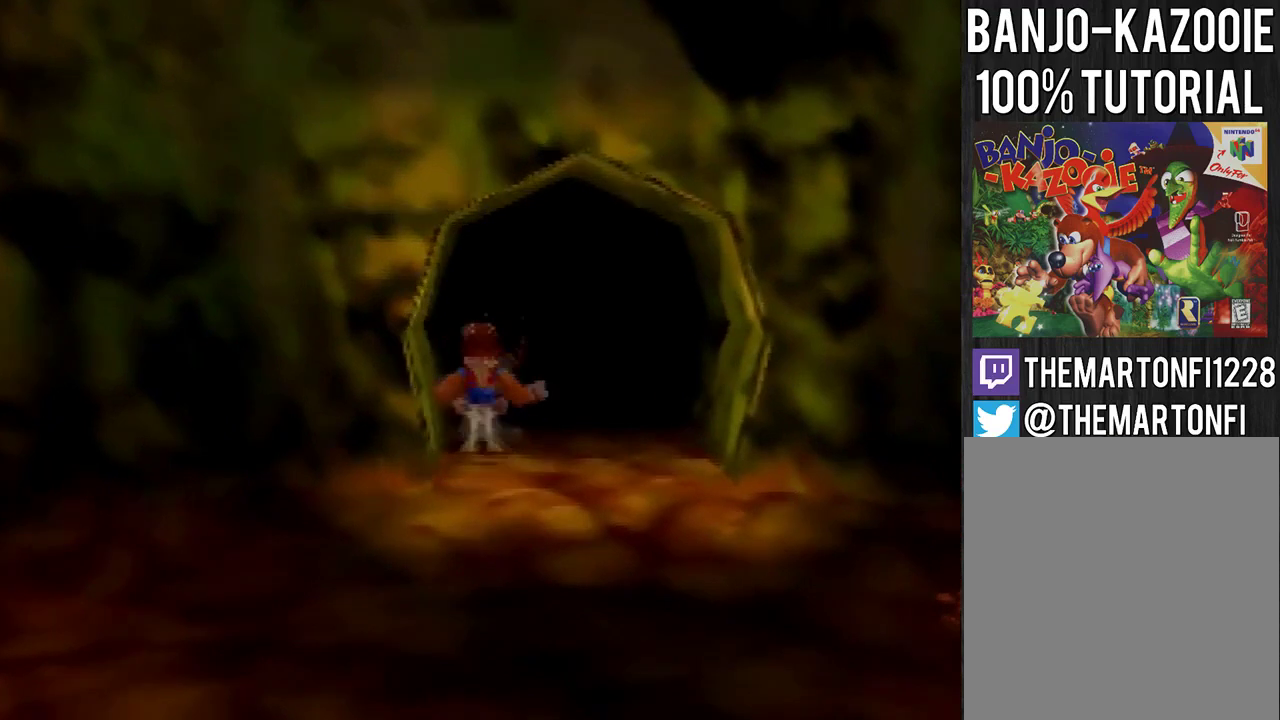
{"buttons": ["A"], "left_stick": "down", "events": [[133, "left_stick", "down"], [467, "A", "down"]]}
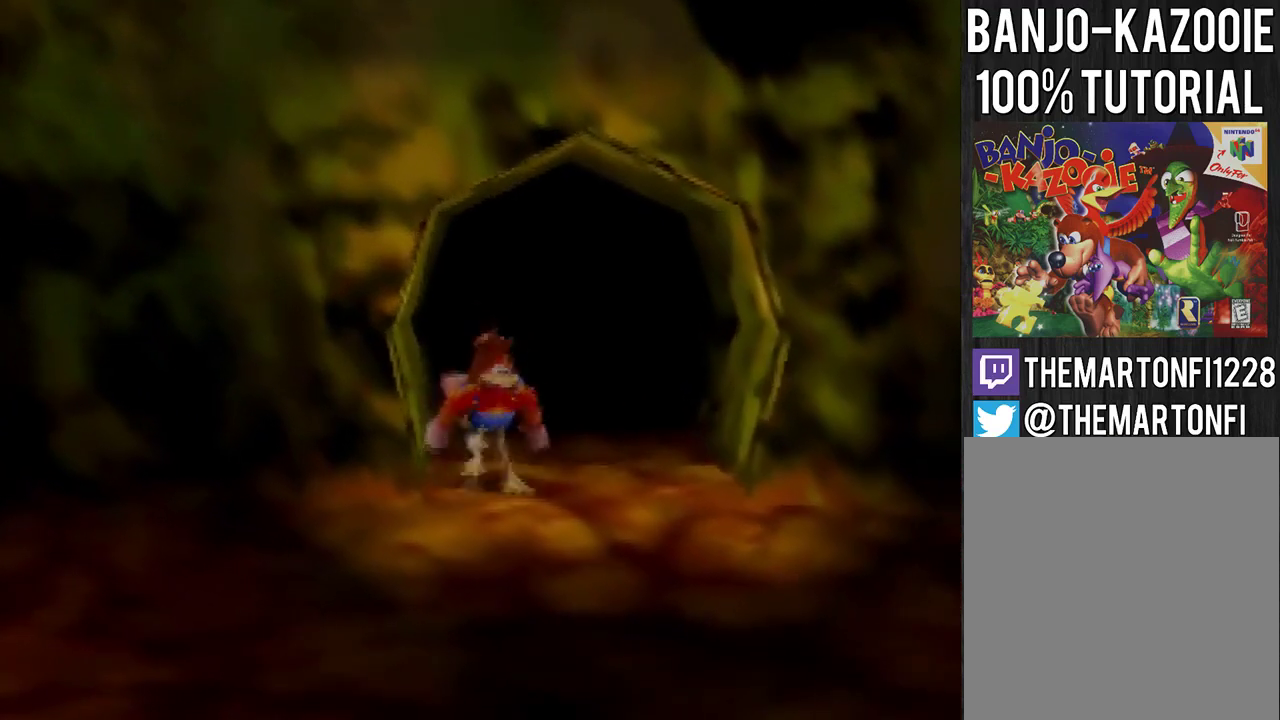
{"buttons": [], "left_stick": "up", "events": [[34, "left_stick", "center"], [67, "A", "up"], [367, "left_stick", "up"]]}
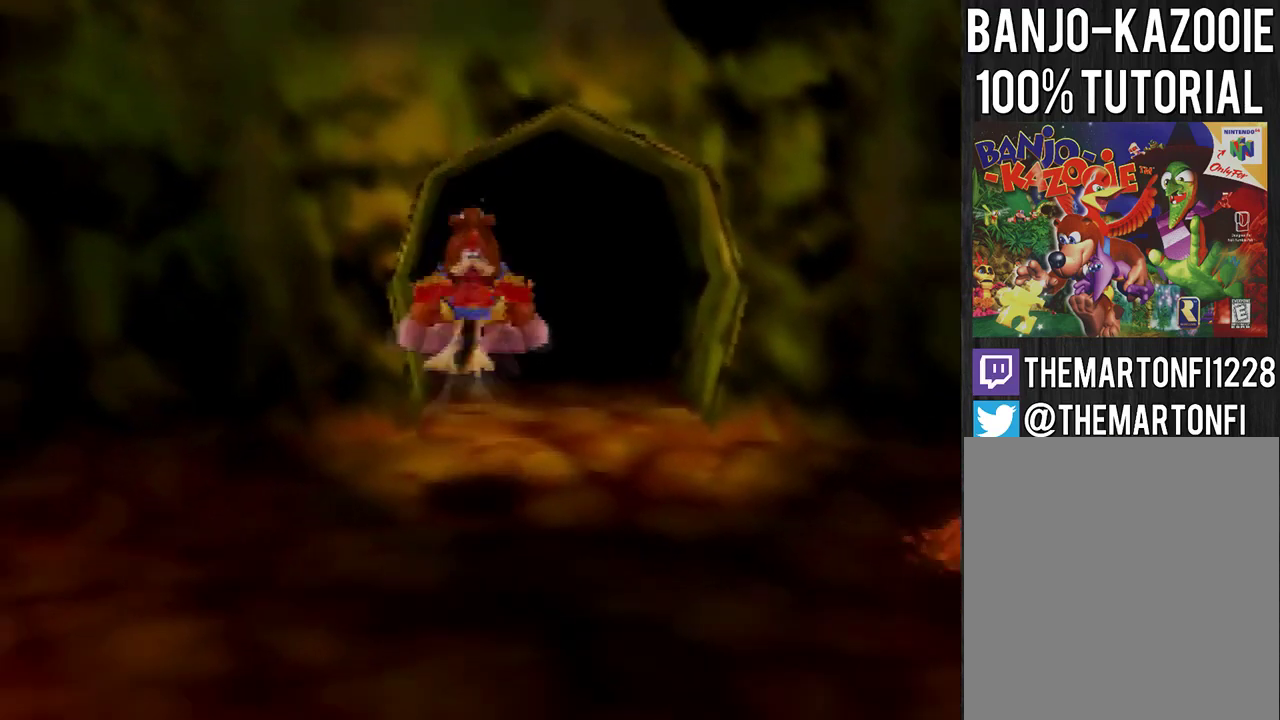
{"buttons": [], "left_stick": "center", "events": [[200, "B", "down"], [200, "left_stick", "center"], [267, "B", "up"]]}
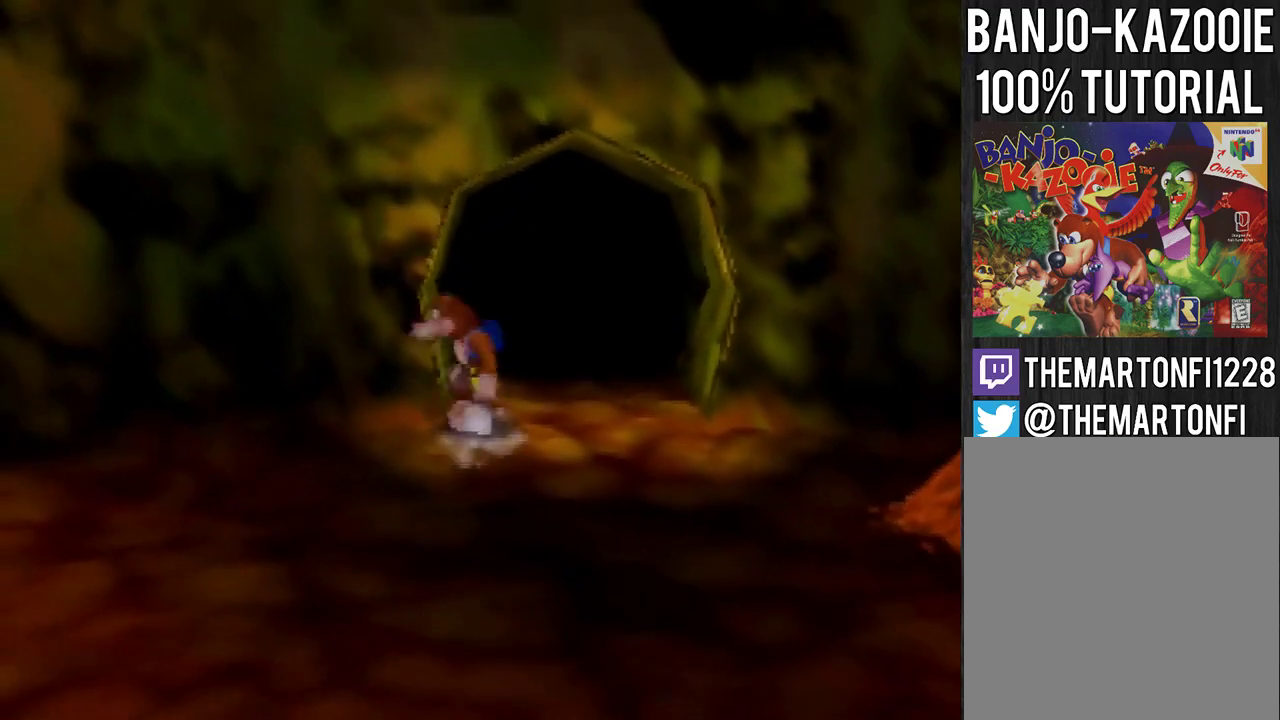
{"buttons": [], "left_stick": "down-right", "events": [[301, "A", "down"], [367, "A", "up"], [401, "left_stick", "down"], [501, "left_stick", "down-right"]]}
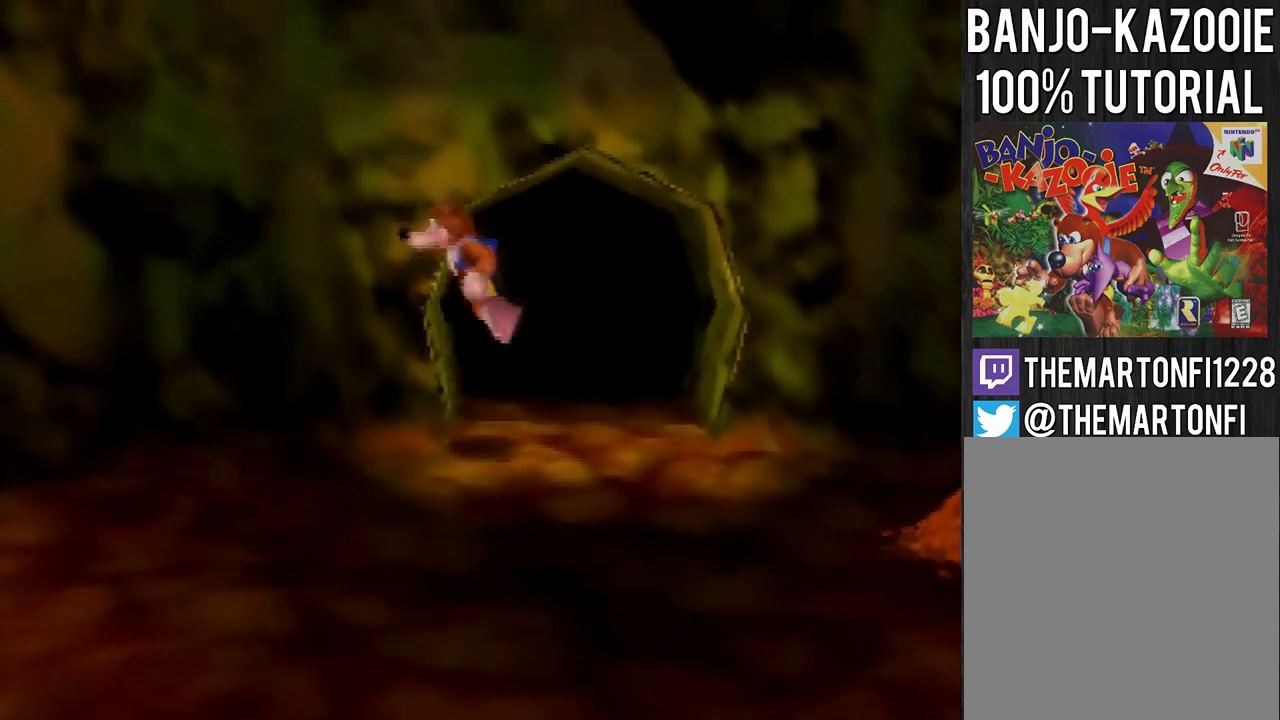
{"buttons": [], "left_stick": "center", "events": [[133, "left_stick", "center"]]}
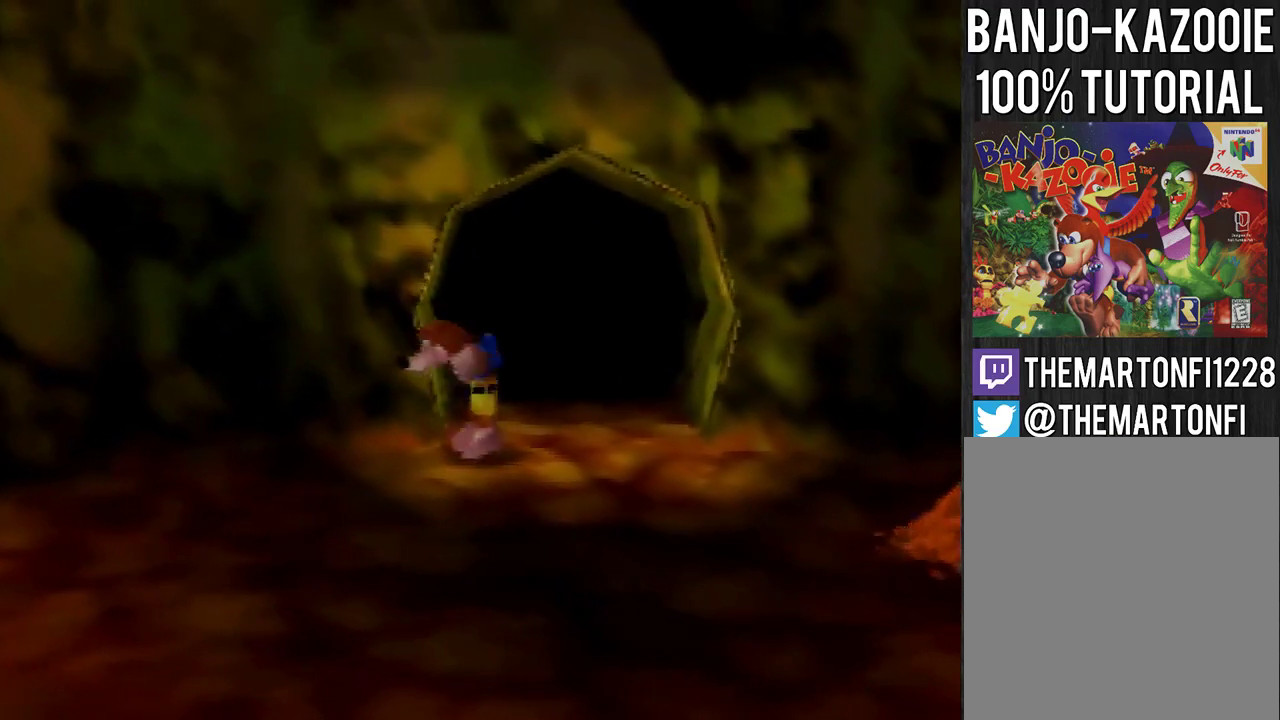
{"buttons": [], "left_stick": "down", "events": [[34, "left_stick", "up"], [134, "left_stick", "center"], [267, "A", "down"], [334, "A", "up"], [401, "left_stick", "down"]]}
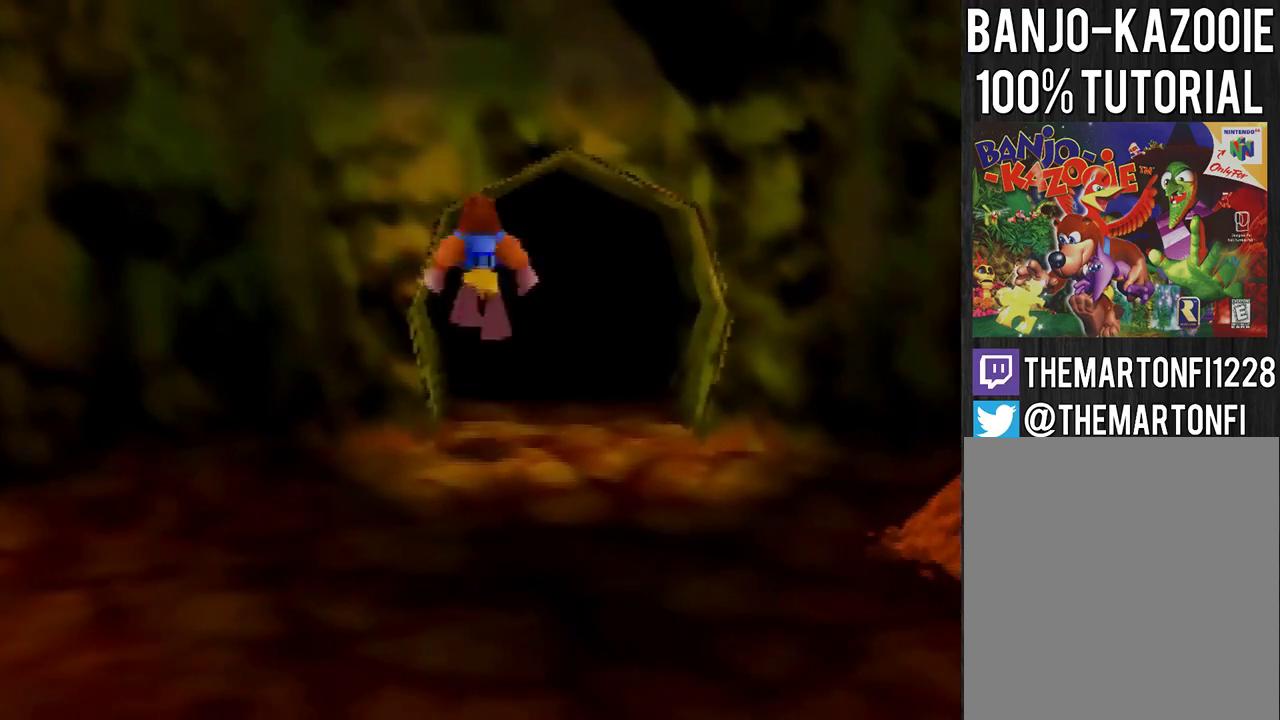
{"buttons": [], "left_stick": "center", "events": [[100, "left_stick", "center"]]}
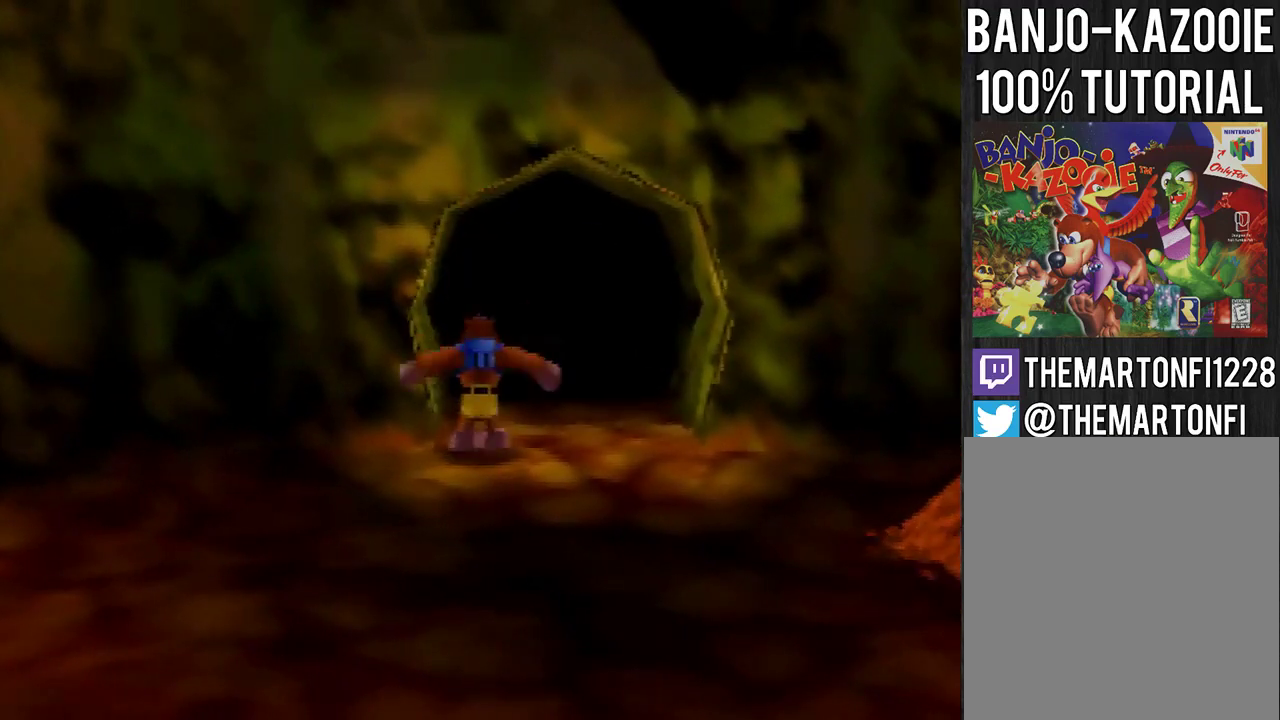
{"buttons": ["C_LEFT"], "left_stick": "up", "events": [[67, "left_stick", "up"], [467, "C_LEFT", "down"]]}
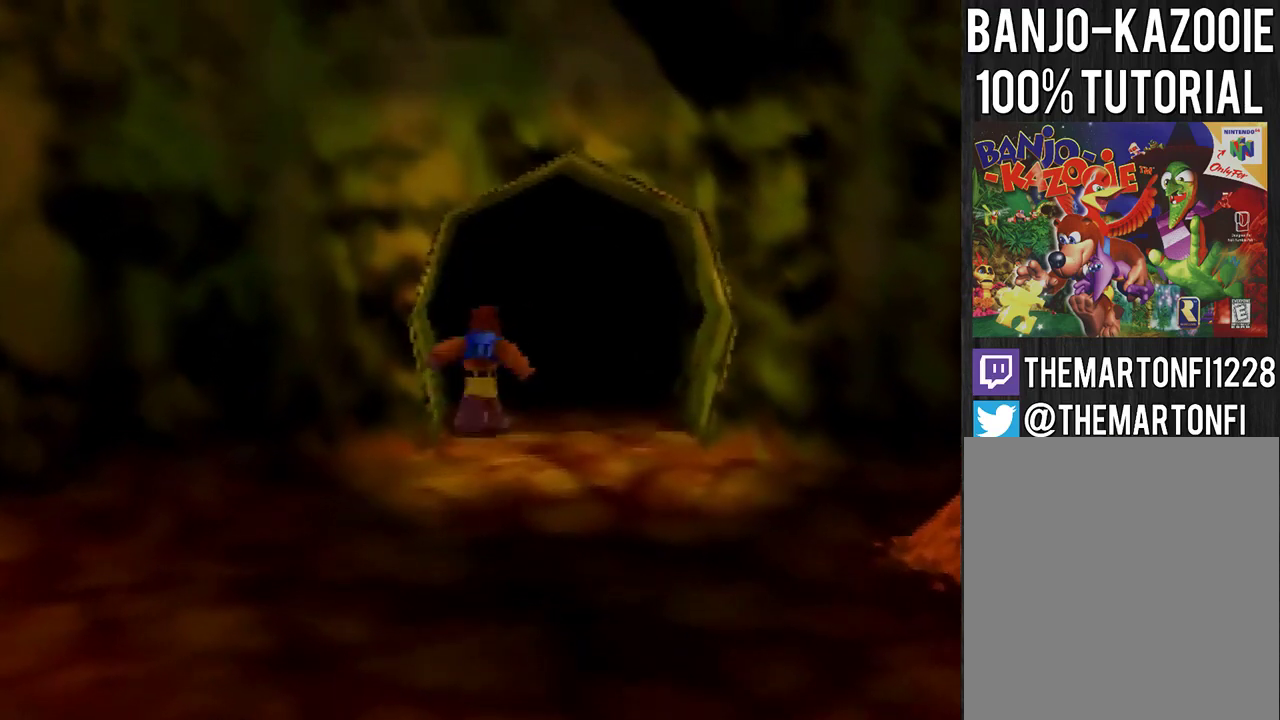
{"buttons": [], "left_stick": "up", "events": [[100, "C_LEFT", "up"]]}
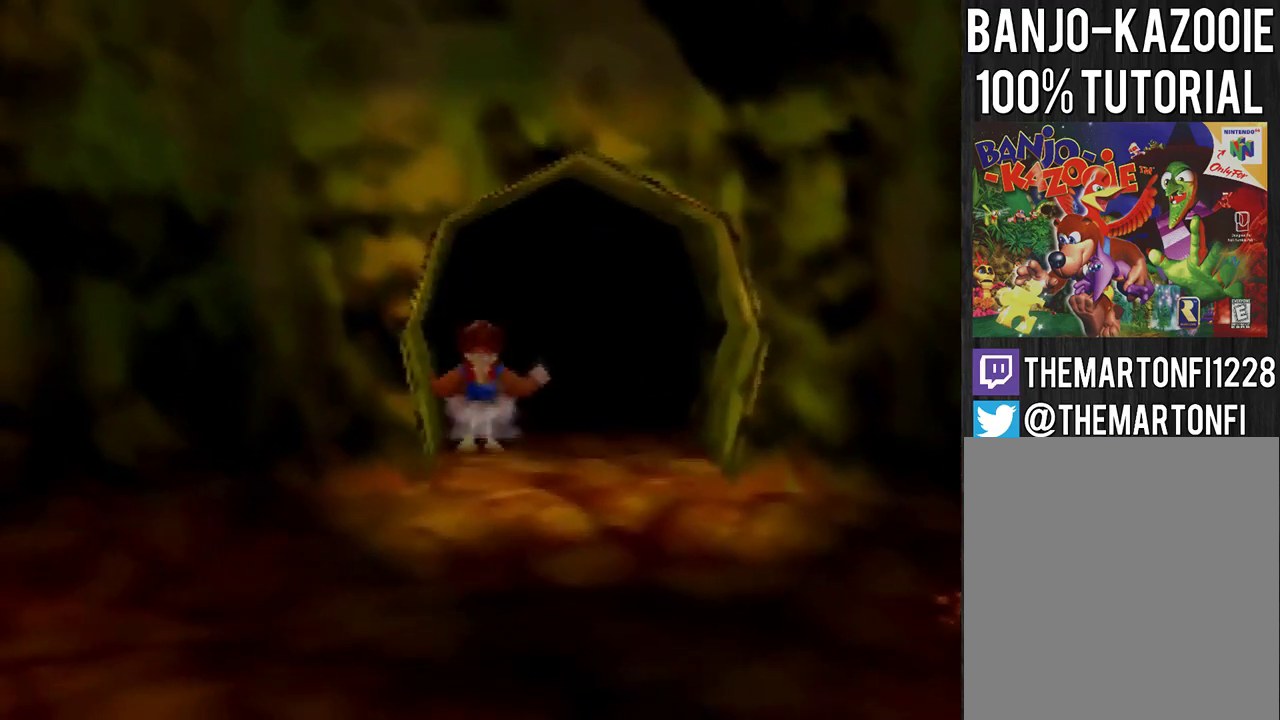
{"buttons": ["A"], "left_stick": "center", "events": [[67, "left_stick", "center"], [134, "left_stick", "down"], [467, "A", "down"], [467, "left_stick", "center"]]}
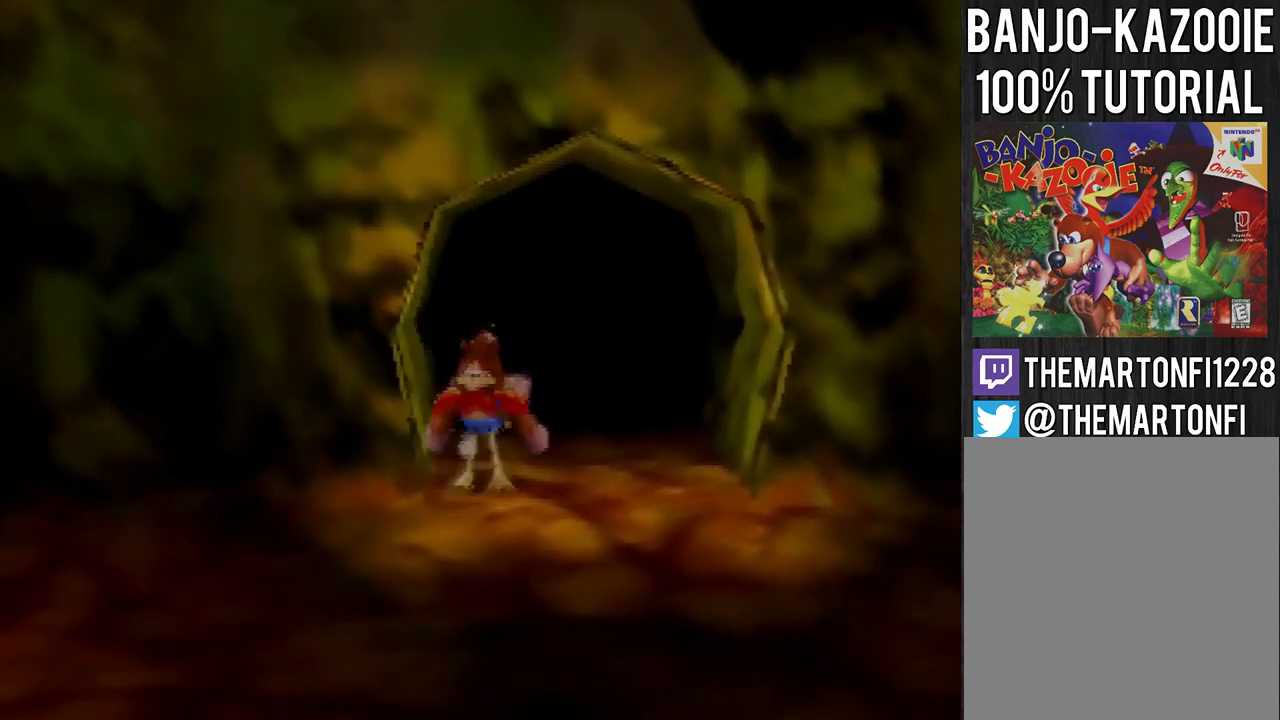
{"buttons": [], "left_stick": "center", "events": [[33, "A", "up"], [167, "left_stick", "down"], [333, "left_stick", "center"]]}
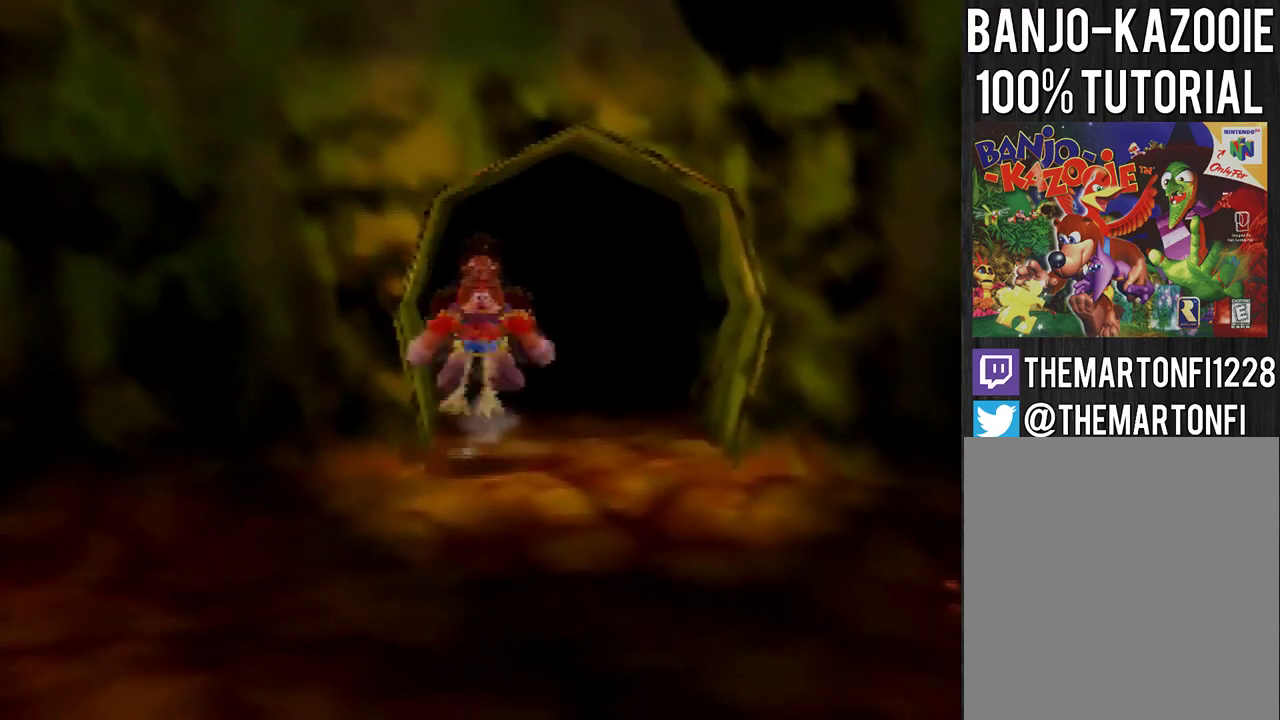
{"buttons": [], "left_stick": "up", "events": [[467, "left_stick", "up"]]}
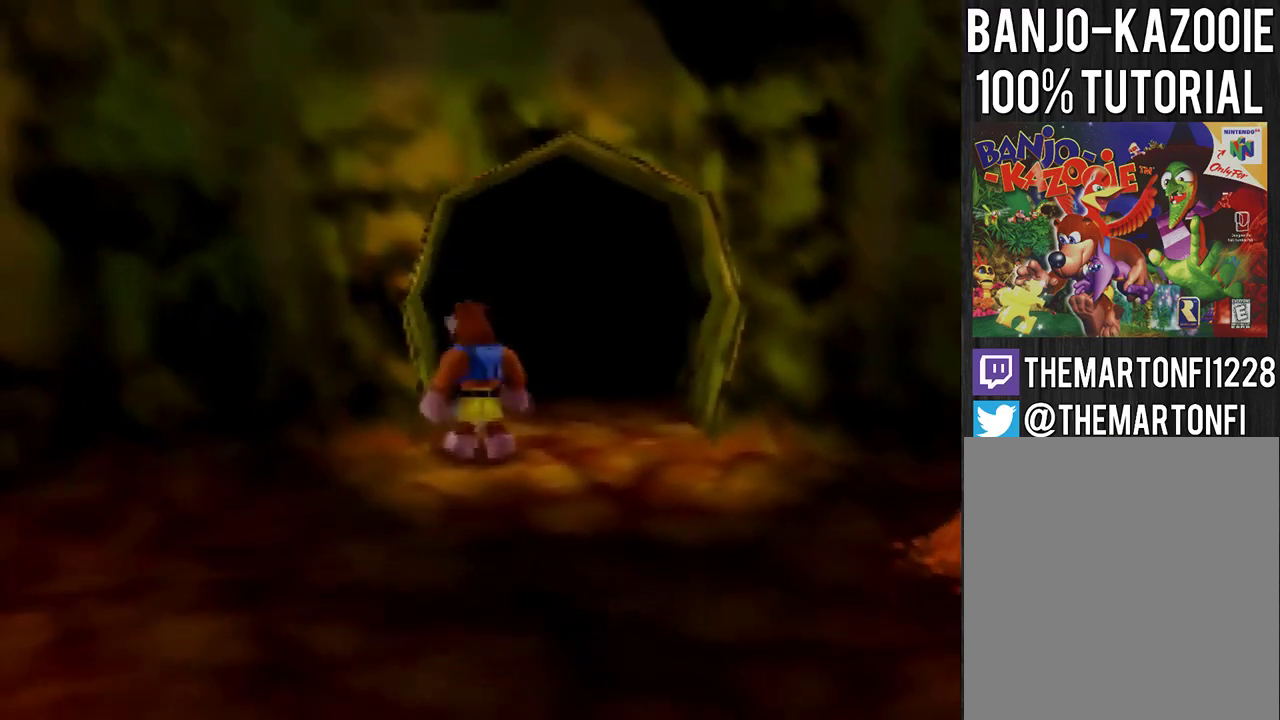
{"buttons": ["C_LEFT"], "left_stick": "up", "events": [[400, "C_LEFT", "down"]]}
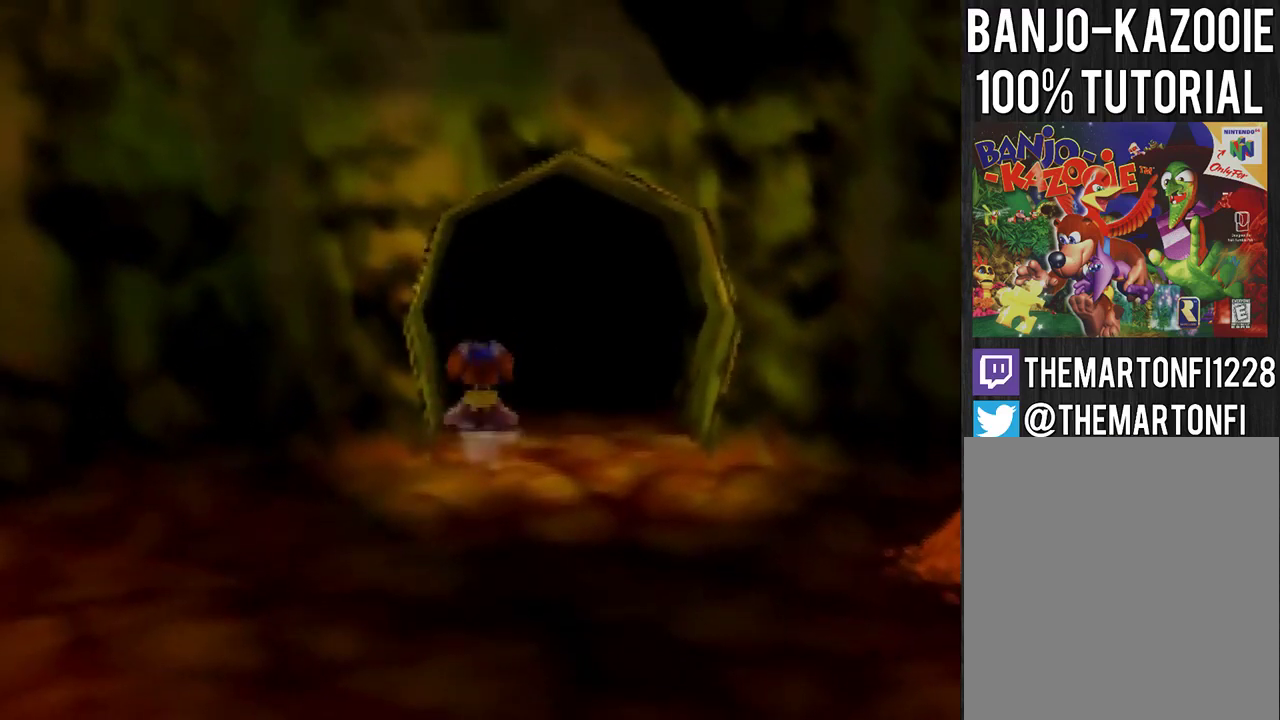
{"buttons": [], "left_stick": "center"}
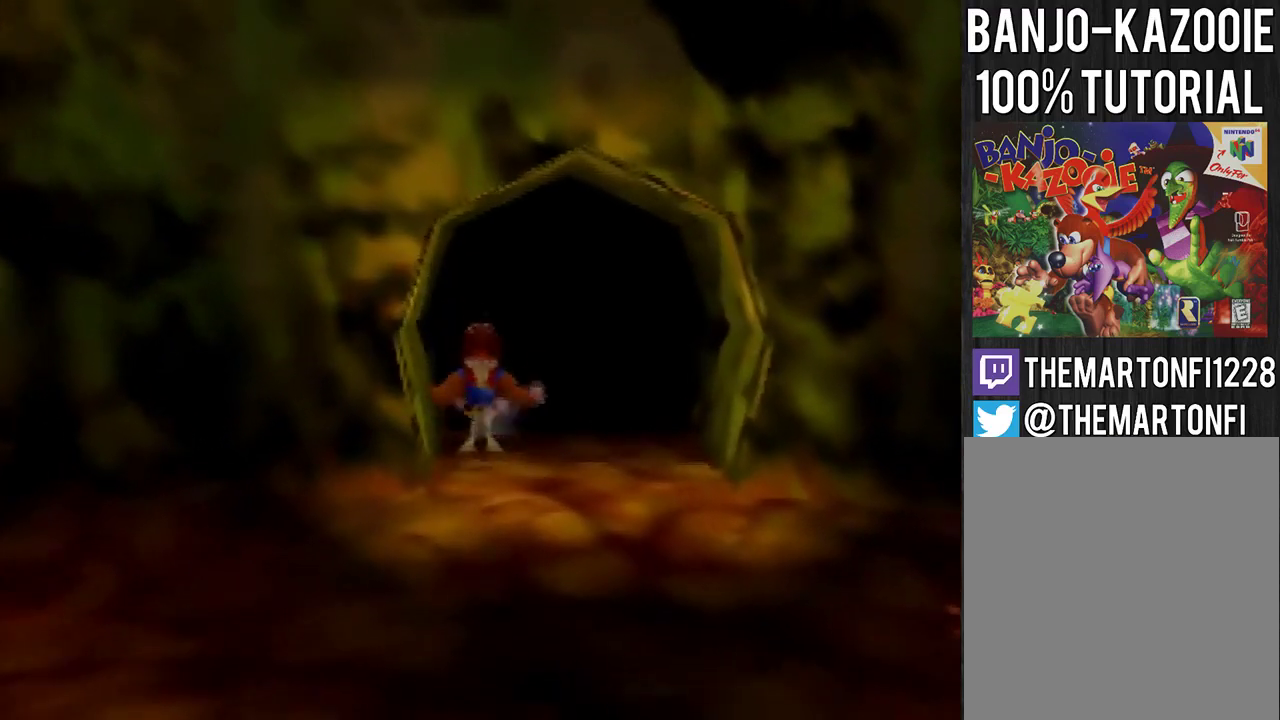
{"buttons": [], "left_stick": "center", "events": [[133, "left_stick", "down"], [300, "A", "down"], [400, "A", "up"], [434, "left_stick", "center"]]}
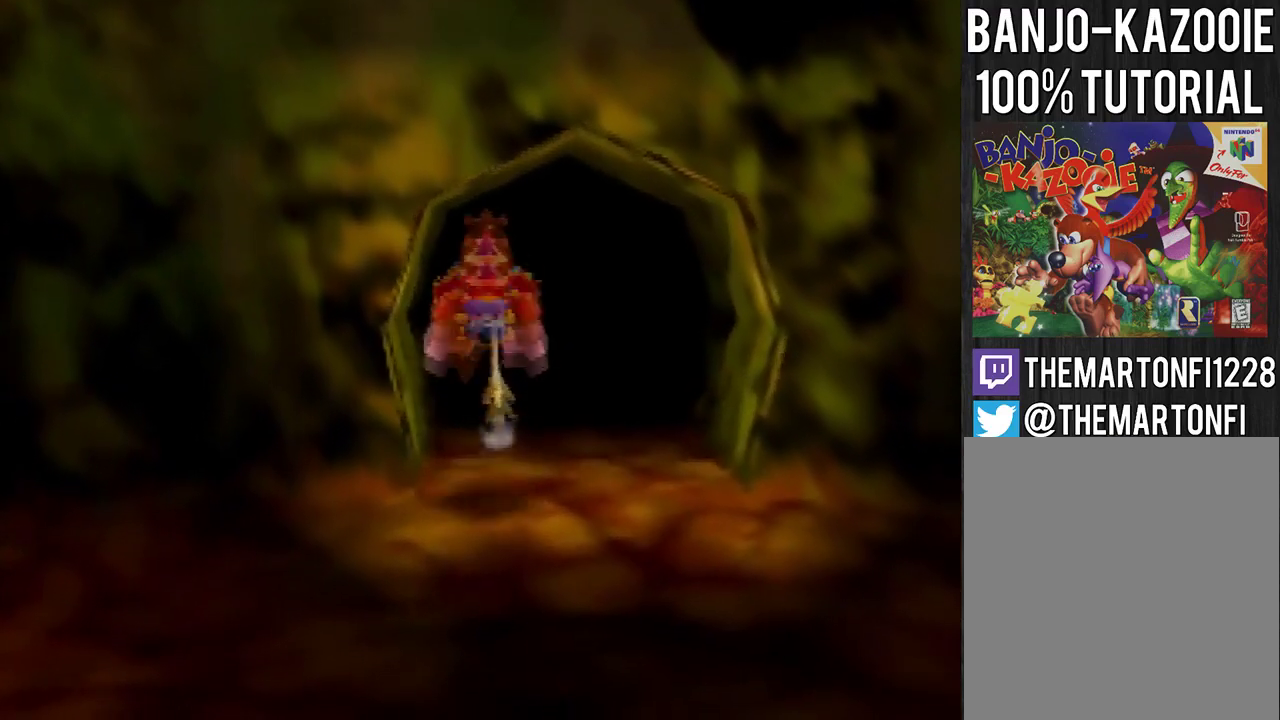
{"buttons": ["B"], "left_stick": "center", "events": [[100, "left_stick", "up"], [467, "left_stick", "center"], [501, "B", "down"]]}